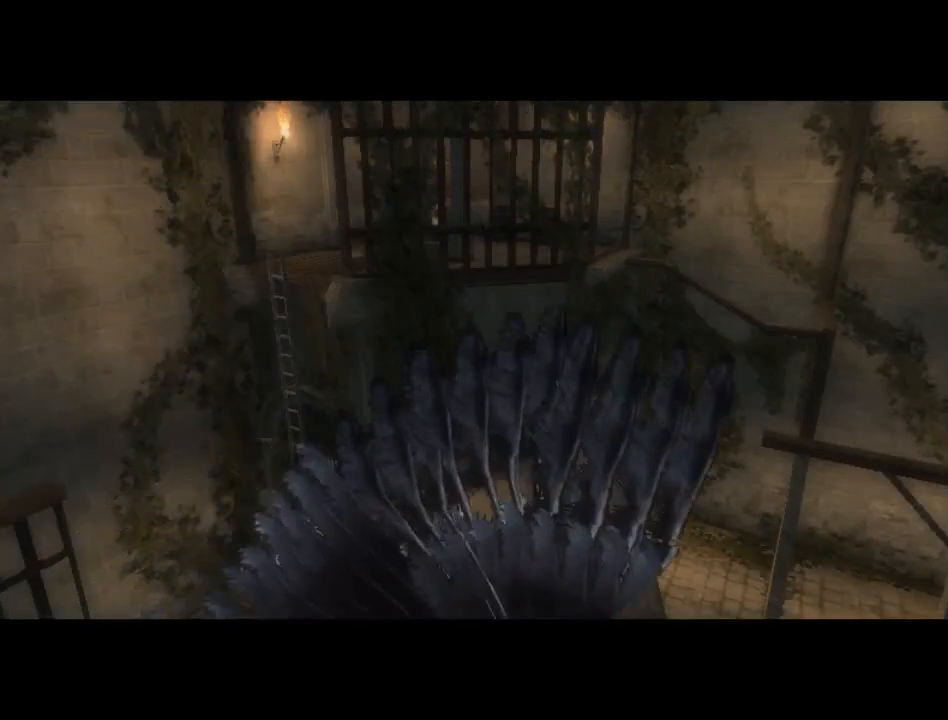
Gameplay with a controller (Xbox layout); each line is a JSON object with the inputs held at the frame after it. "events" lists button and stick changes between this image and that frame as [ms after this image, input, new state], when the widget could be followed in between. Not read: L2 L3 R2 R3.
{"buttons": [], "left_stick": "center", "right_stick": "center", "events": []}
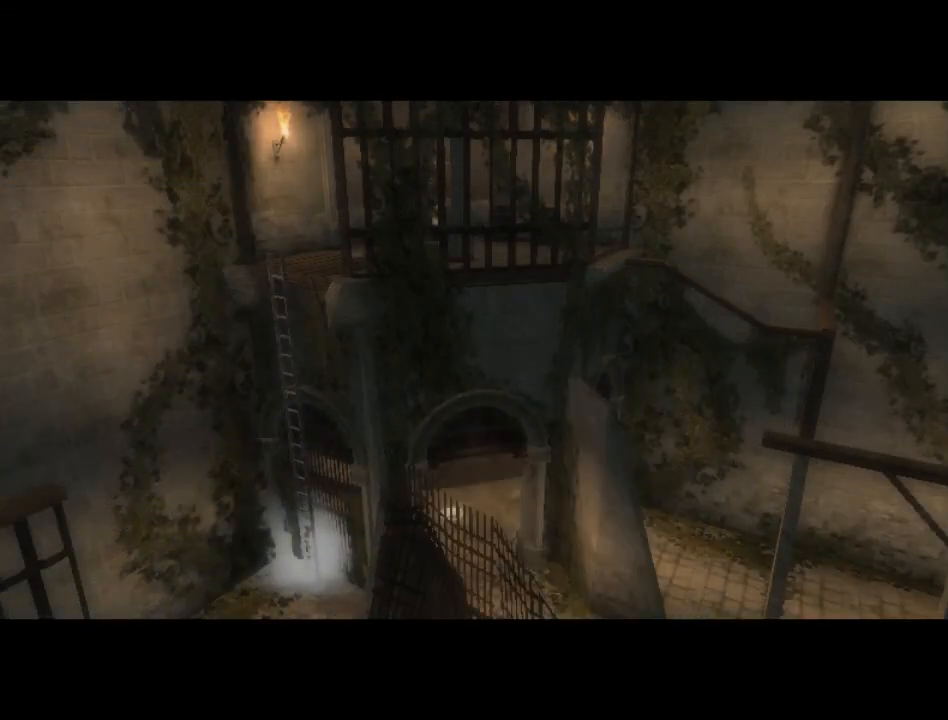
{"buttons": [], "left_stick": "center", "right_stick": "center", "events": [[367, "B", "down"], [450, "B", "up"]]}
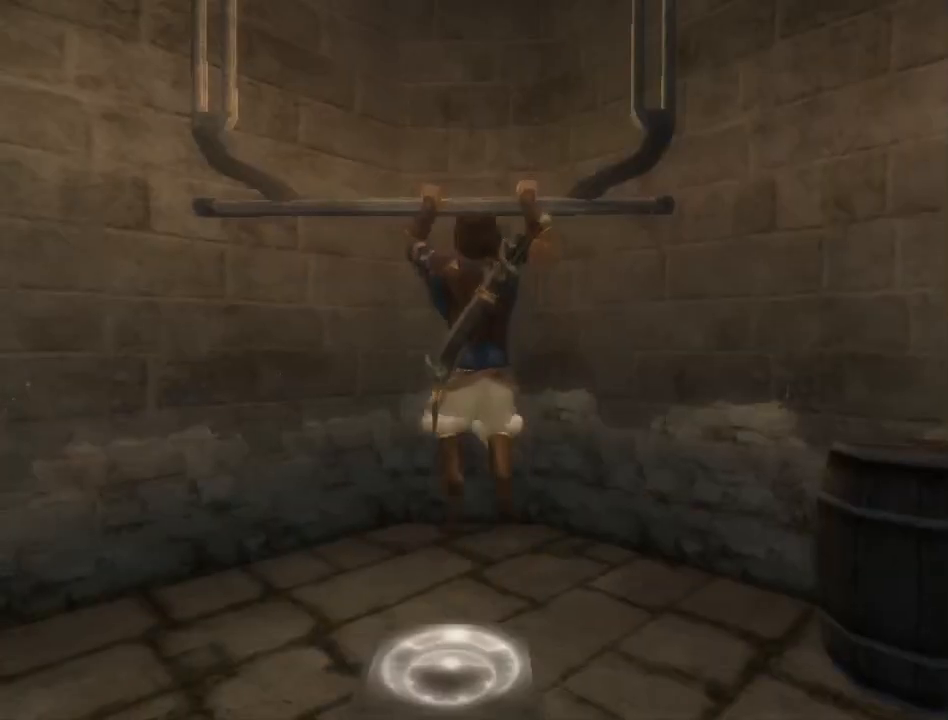
{"buttons": [], "left_stick": "down-left", "right_stick": "center", "events": [[33, "B", "down"], [117, "B", "up"], [183, "B", "down"], [267, "B", "up"], [333, "left_stick", "down-left"]]}
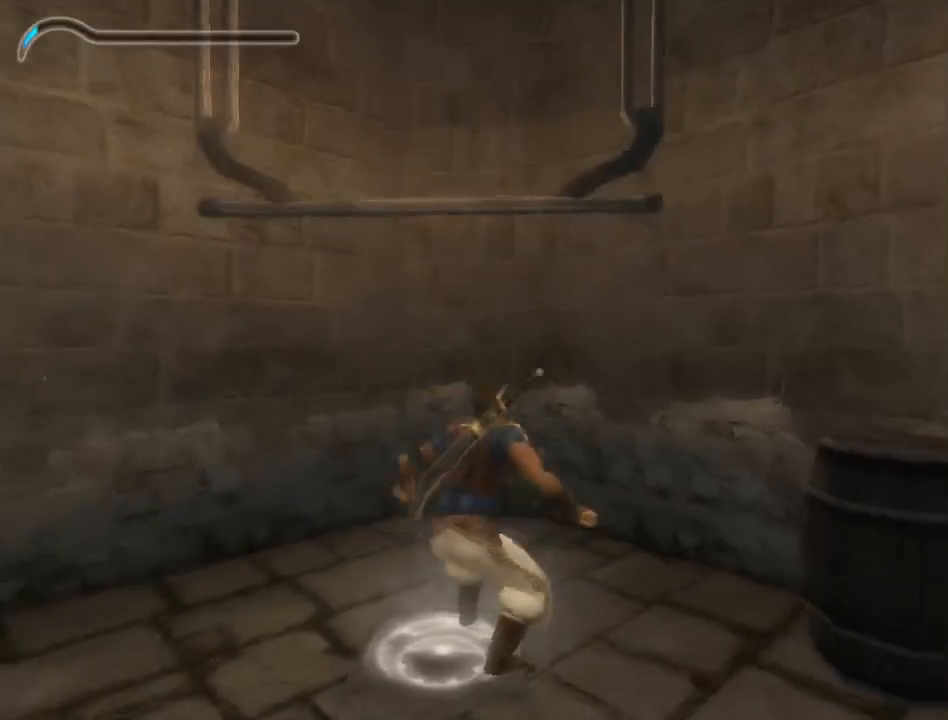
{"buttons": [], "left_stick": "left", "right_stick": "left", "events": [[50, "right_stick", "left"], [250, "left_stick", "left"]]}
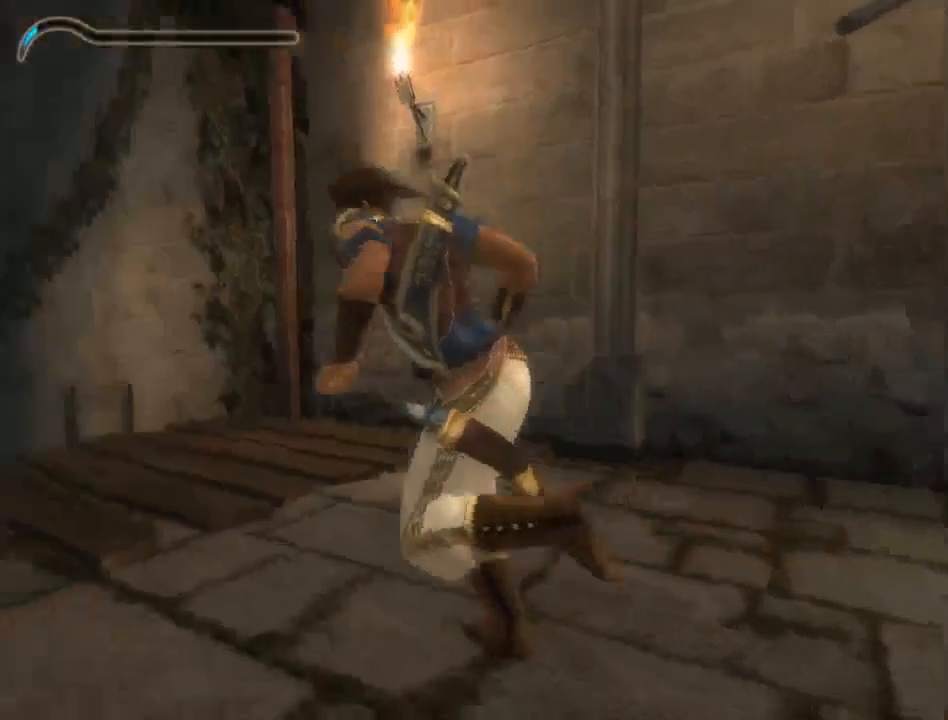
{"buttons": [], "left_stick": "up-right", "right_stick": "left", "events": [[167, "left_stick", "up"], [233, "left_stick", "up-right"]]}
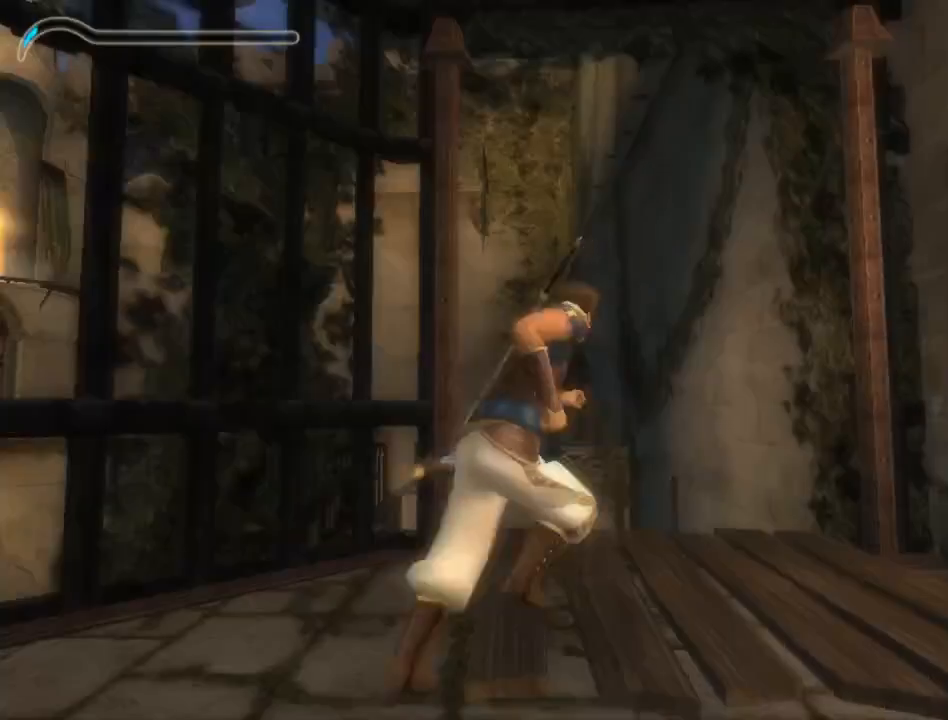
{"buttons": [], "left_stick": "up", "right_stick": "left", "events": [[233, "left_stick", "up"]]}
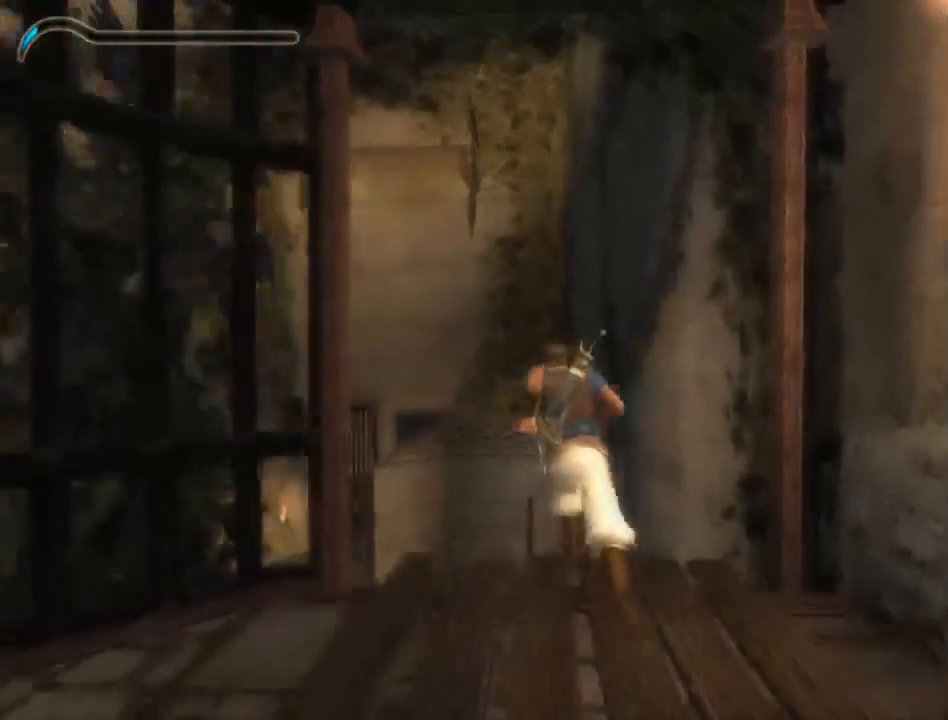
{"buttons": [], "left_stick": "left", "right_stick": "center", "events": [[317, "right_stick", "center"], [483, "left_stick", "left"]]}
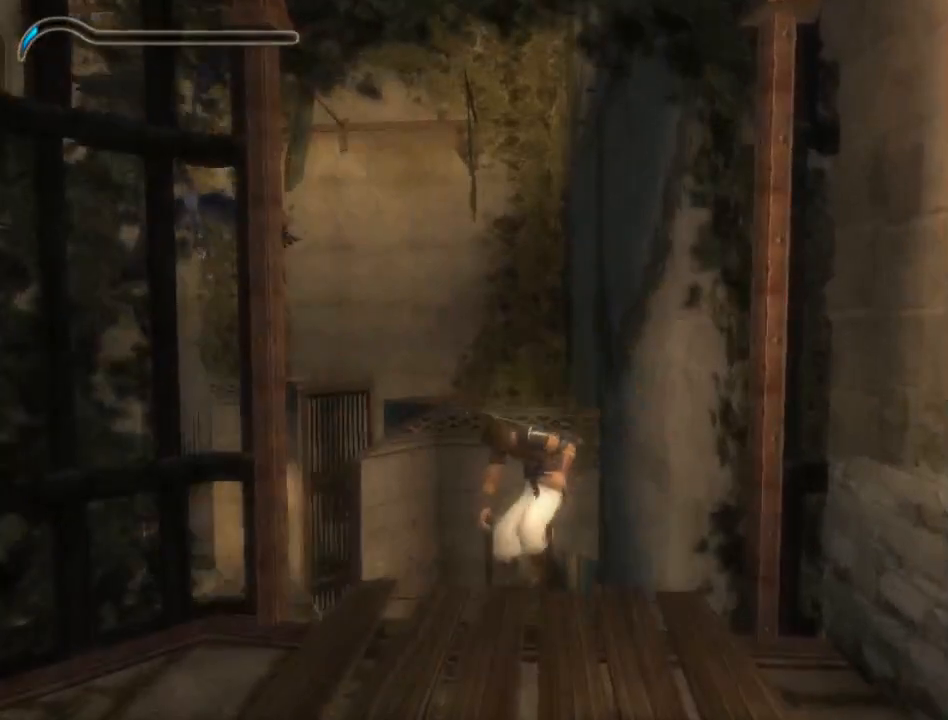
{"buttons": [], "left_stick": "down", "right_stick": "center", "events": [[50, "left_stick", "down"]]}
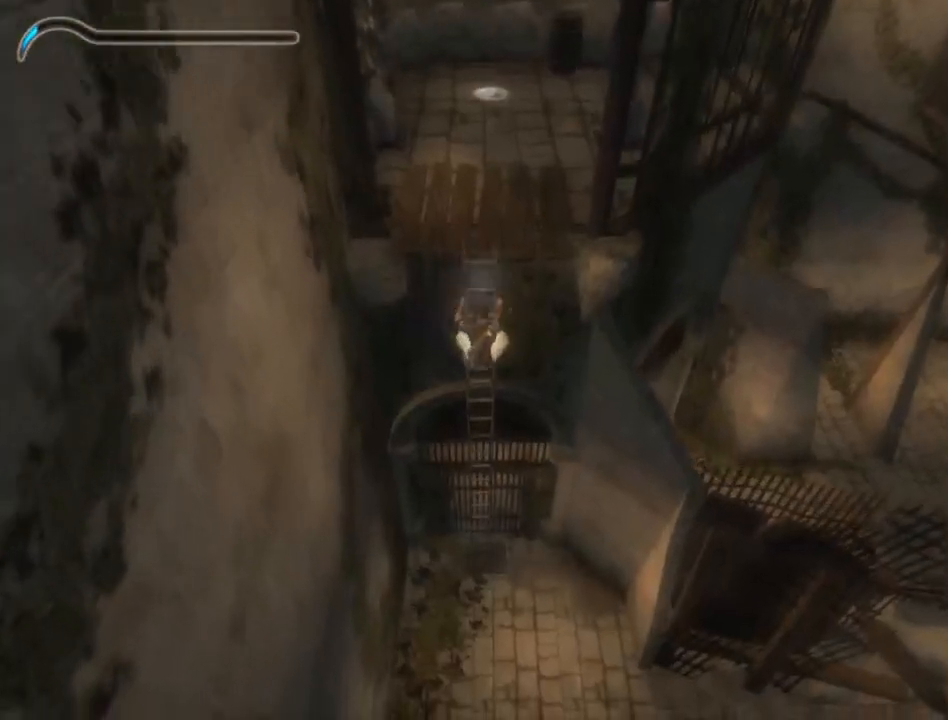
{"buttons": ["B"], "left_stick": "down", "right_stick": "center", "events": [[467, "B", "down"]]}
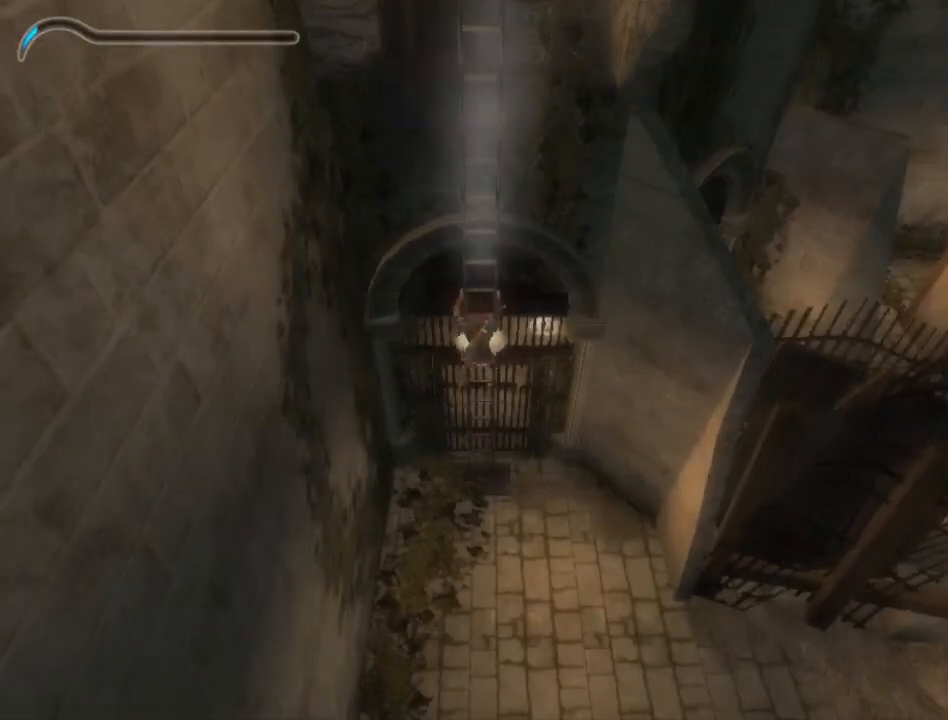
{"buttons": [], "left_stick": "down-right", "right_stick": "center", "events": [[50, "B", "up"], [283, "left_stick", "down-right"]]}
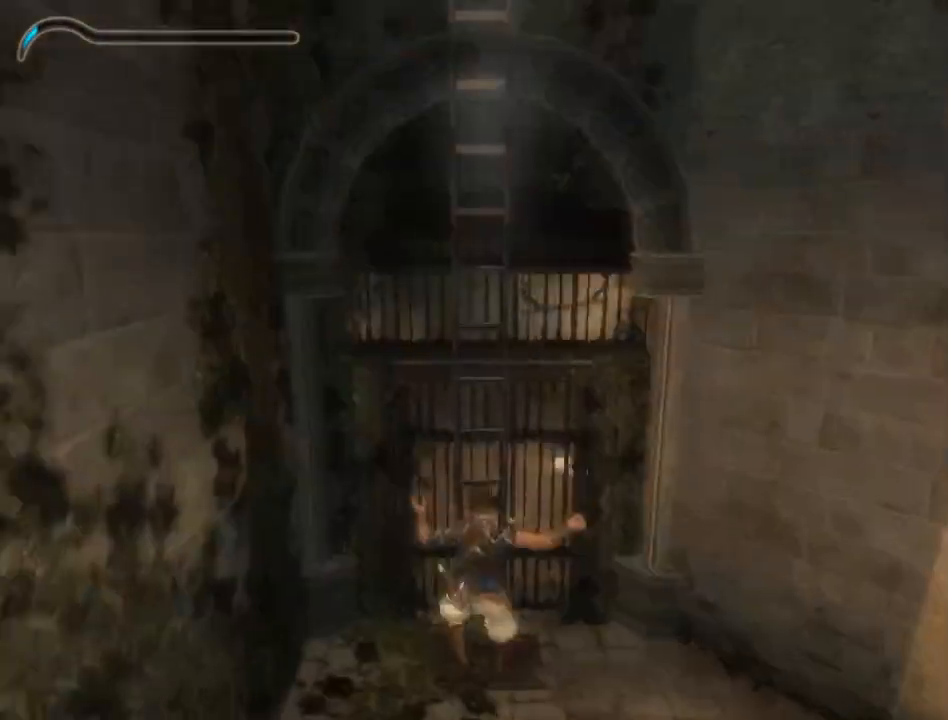
{"buttons": [], "left_stick": "right", "right_stick": "right", "events": [[50, "right_stick", "right"], [450, "left_stick", "right"]]}
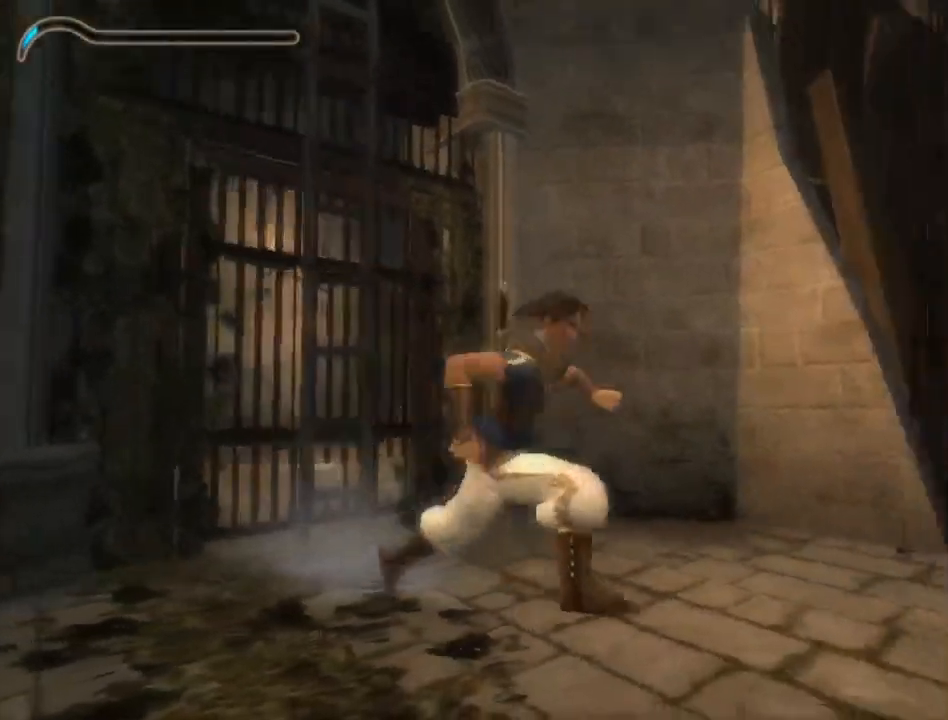
{"buttons": [], "left_stick": "up-right", "right_stick": "center", "events": [[33, "left_stick", "up-right"], [83, "right_stick", "center"]]}
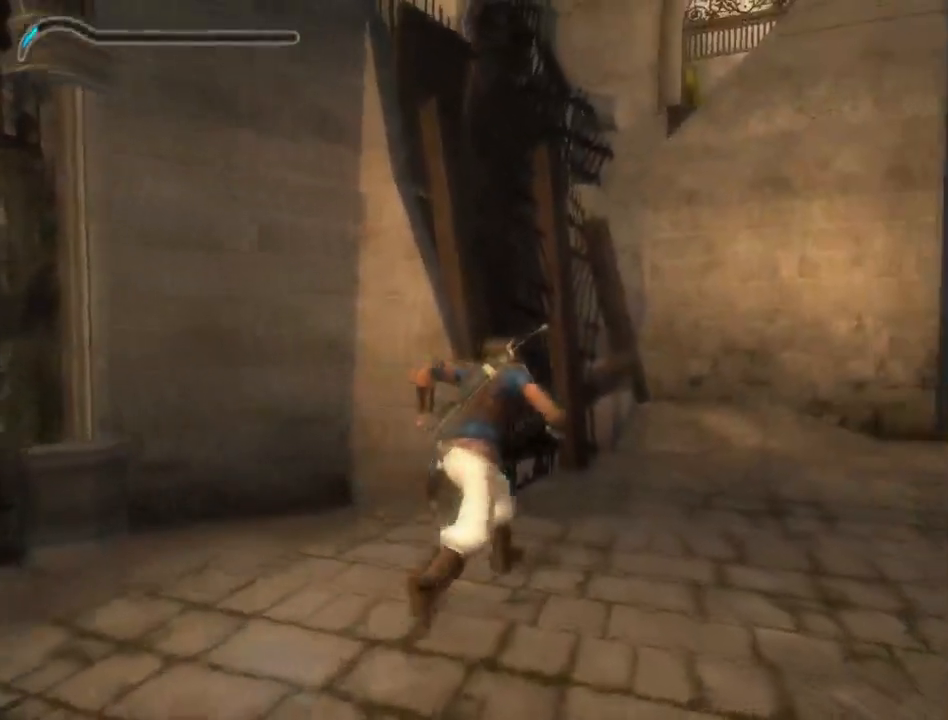
{"buttons": [], "left_stick": "up-right", "right_stick": "center", "events": []}
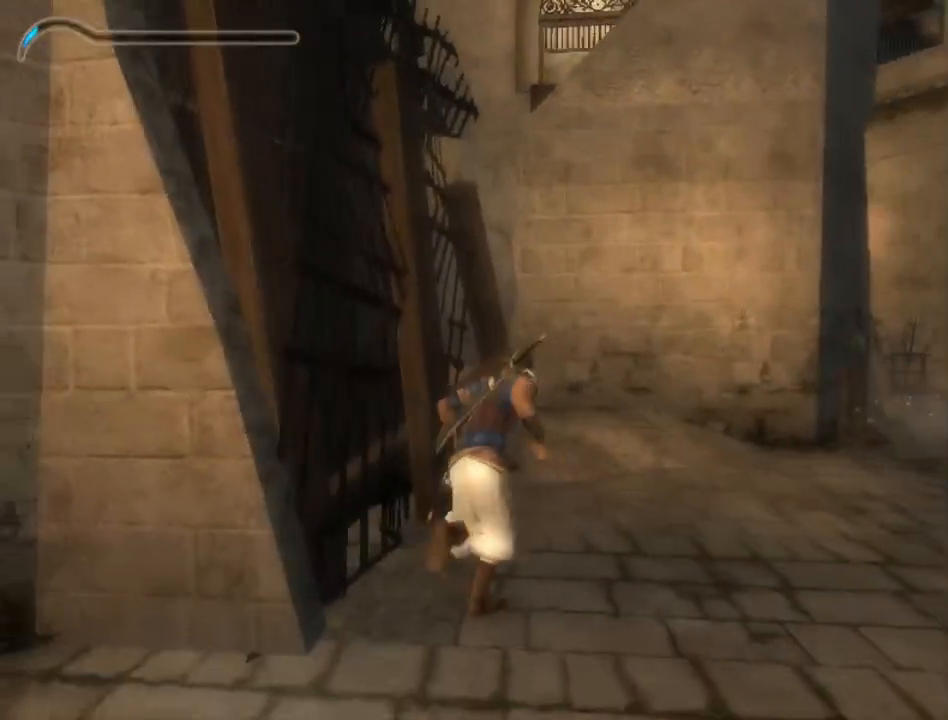
{"buttons": [], "left_stick": "up-right", "right_stick": "center", "events": []}
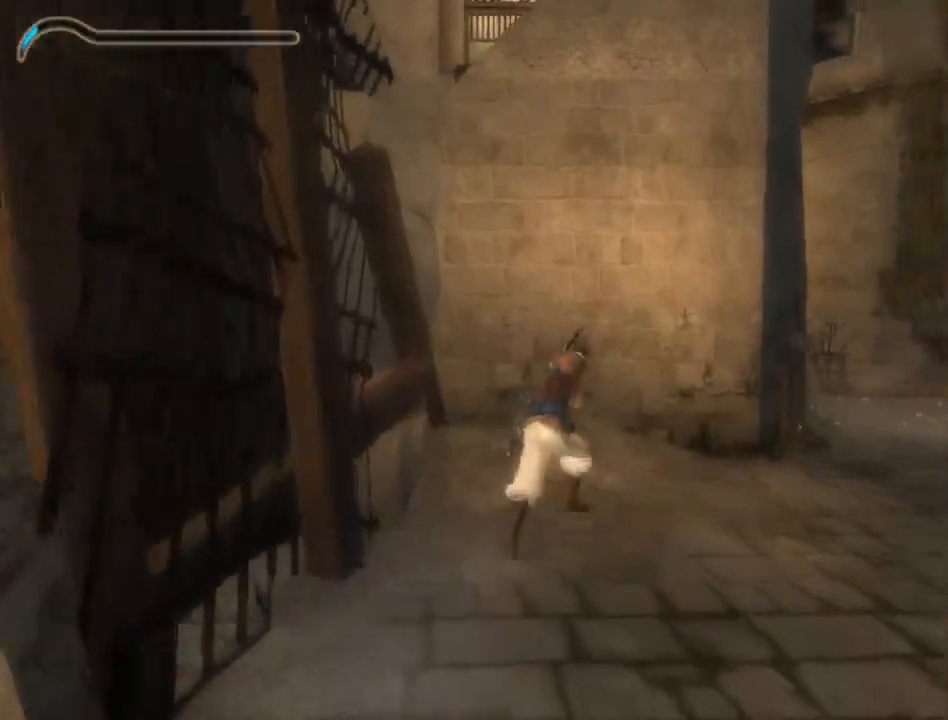
{"buttons": [], "left_stick": "up-right", "right_stick": "center", "events": []}
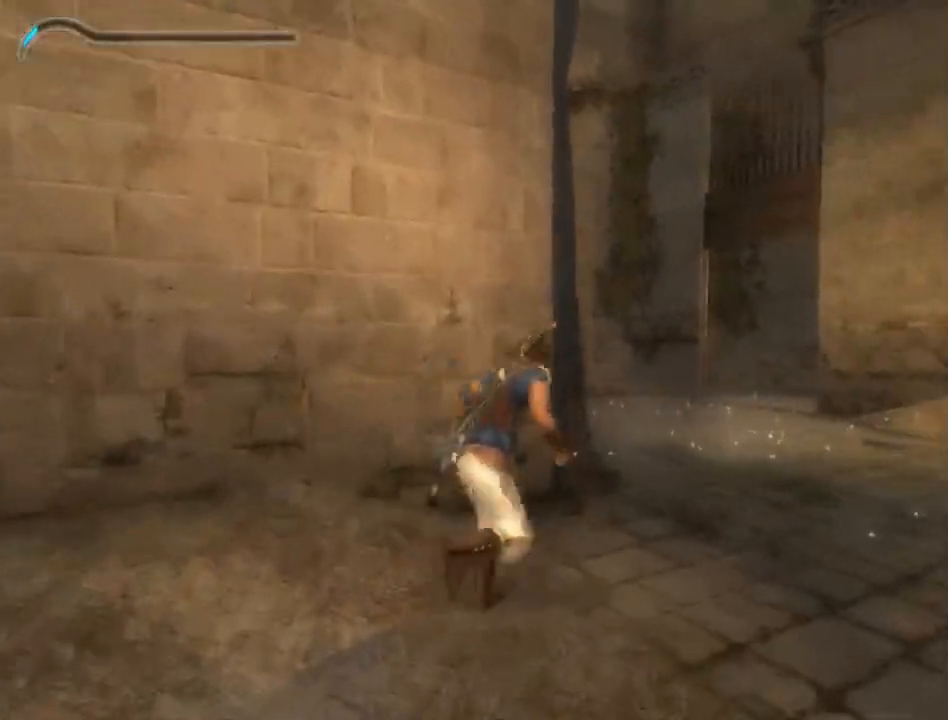
{"buttons": [], "left_stick": "up", "right_stick": "up-left", "events": [[100, "right_stick", "up-left"], [350, "left_stick", "up"]]}
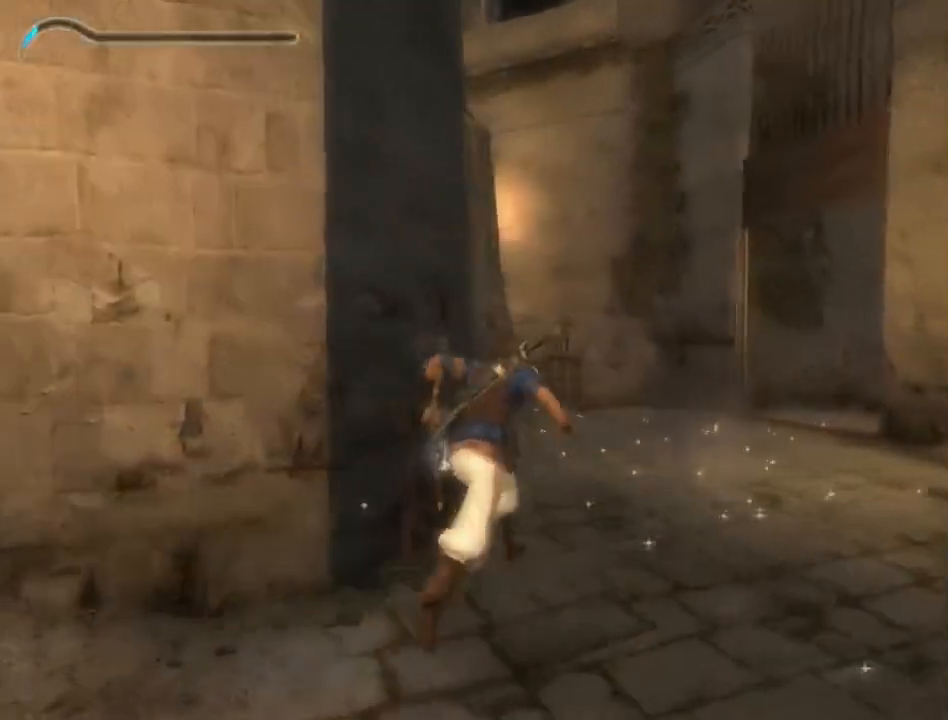
{"buttons": [], "left_stick": "up", "right_stick": "up-left", "events": []}
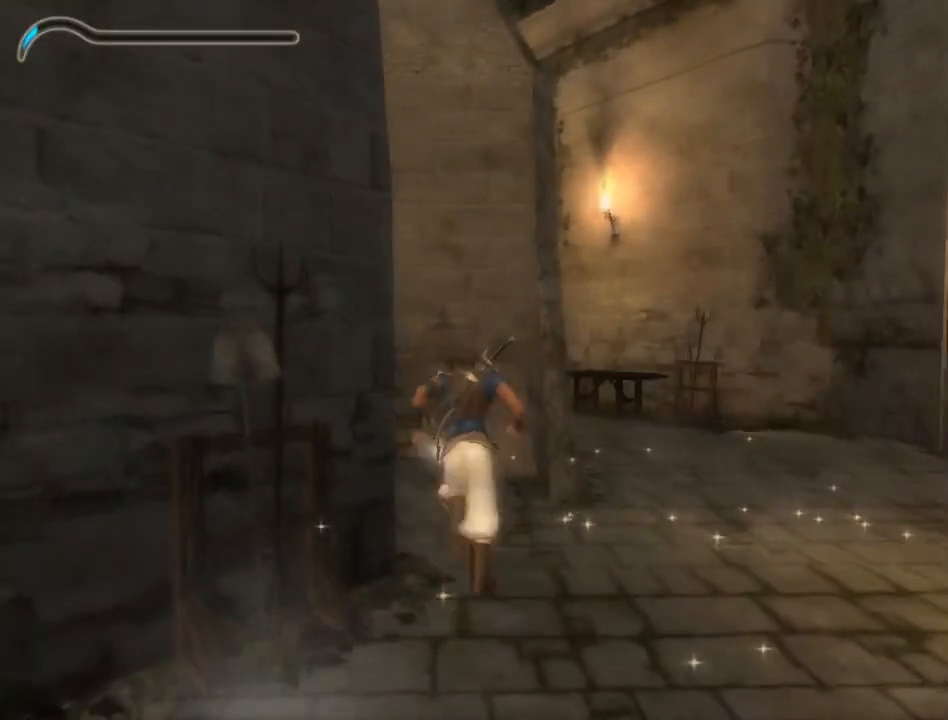
{"buttons": [], "left_stick": "up-left", "right_stick": "up-left", "events": [[33, "left_stick", "up-left"], [167, "left_stick", "left"], [433, "left_stick", "up-left"]]}
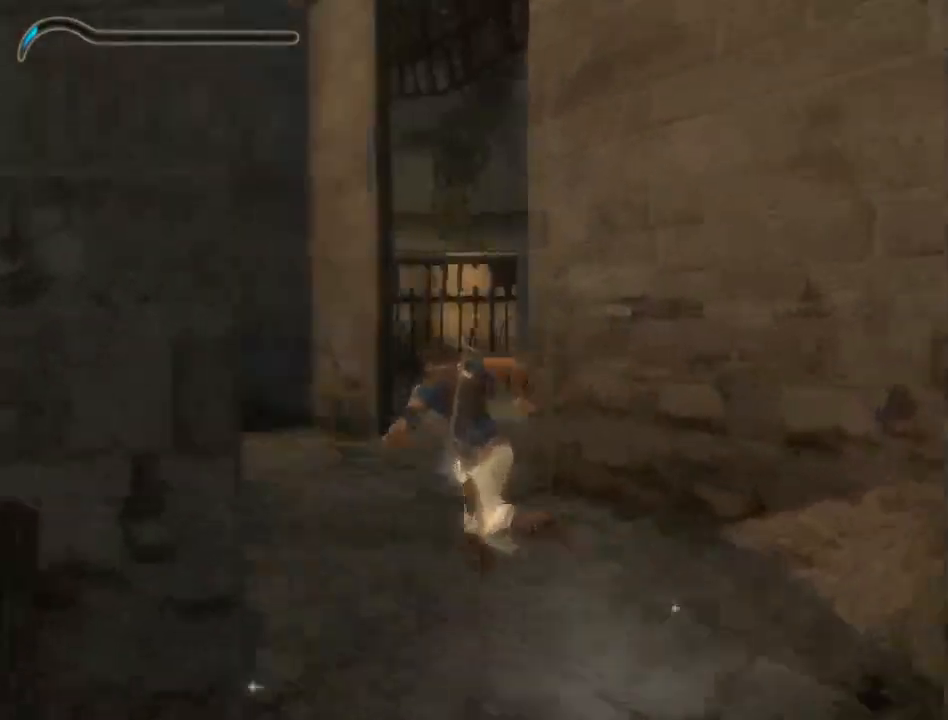
{"buttons": [], "left_stick": "up", "right_stick": "up-left", "events": [[167, "left_stick", "up"]]}
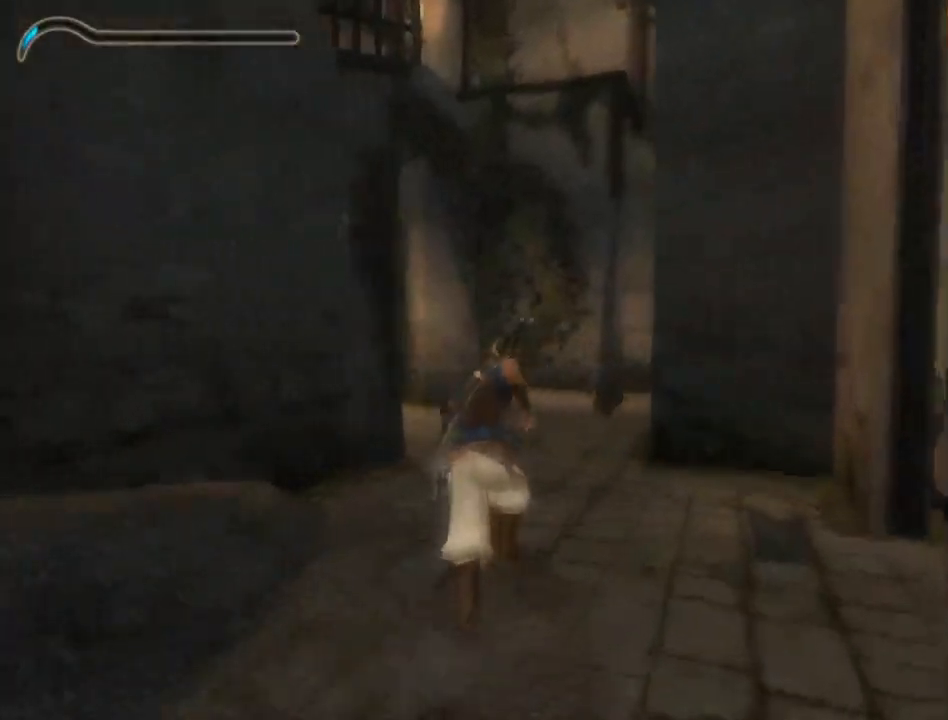
{"buttons": [], "left_stick": "up-right", "right_stick": "up-left", "events": [[433, "left_stick", "up-right"]]}
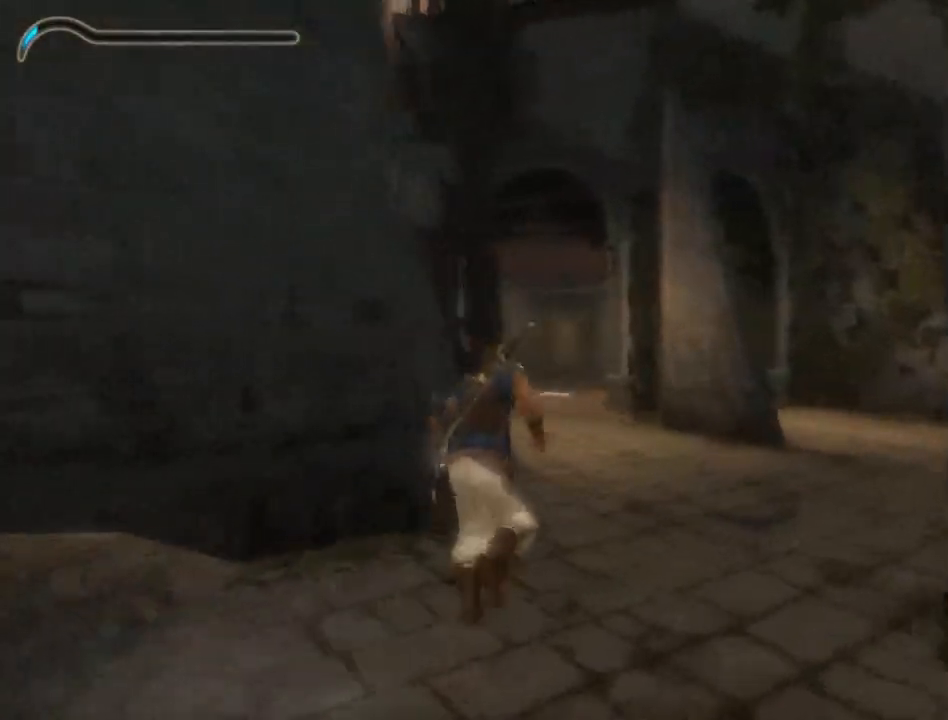
{"buttons": [], "left_stick": "up-right", "right_stick": "up-left", "events": []}
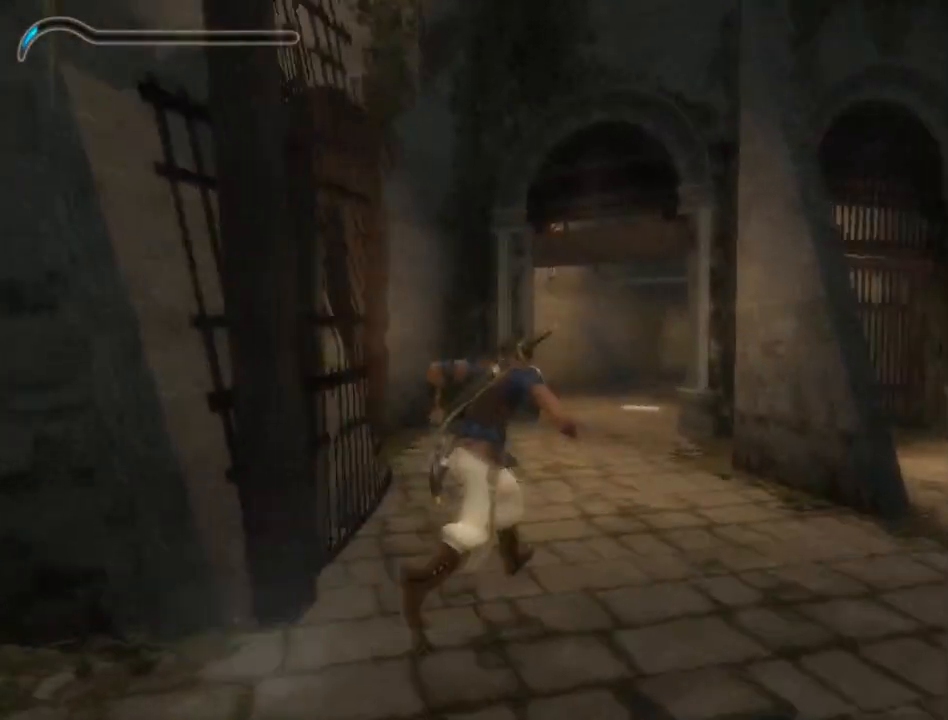
{"buttons": [], "left_stick": "up", "right_stick": "center", "events": [[100, "right_stick", "center"], [267, "left_stick", "up"]]}
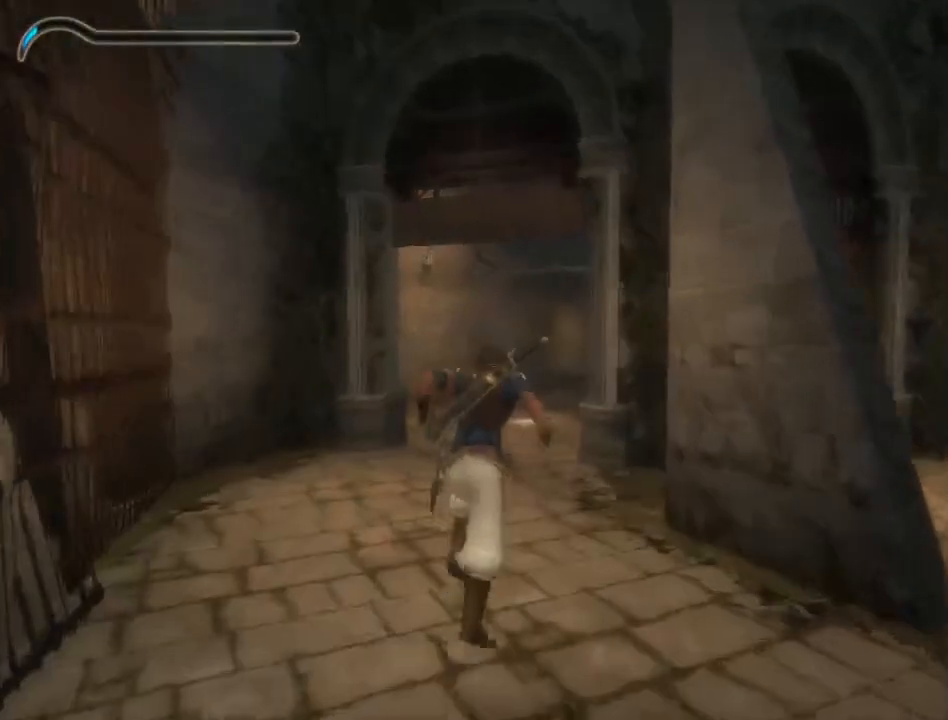
{"buttons": [], "left_stick": "up", "right_stick": "right", "events": [[417, "right_stick", "right"]]}
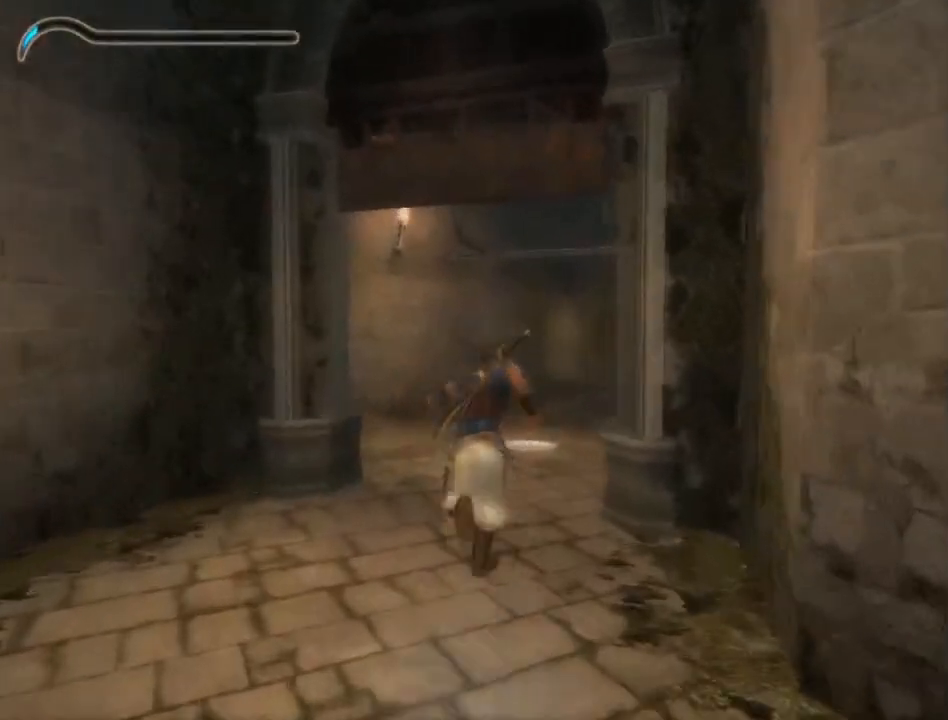
{"buttons": [], "left_stick": "up", "right_stick": "center", "events": [[400, "right_stick", "center"]]}
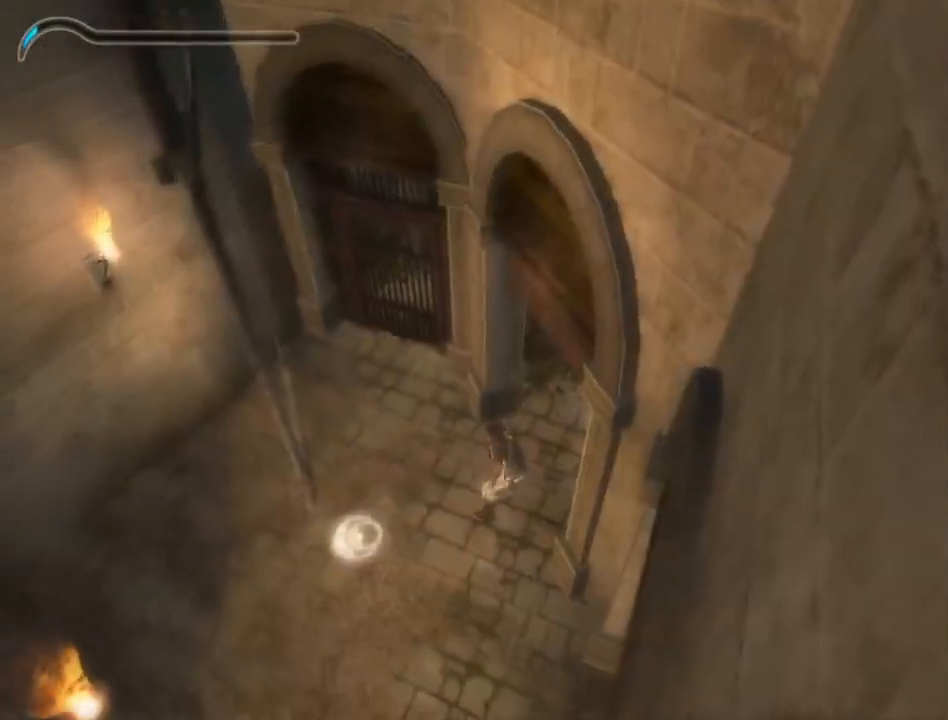
{"buttons": [], "left_stick": "down-left", "right_stick": "center", "events": [[267, "left_stick", "down-left"]]}
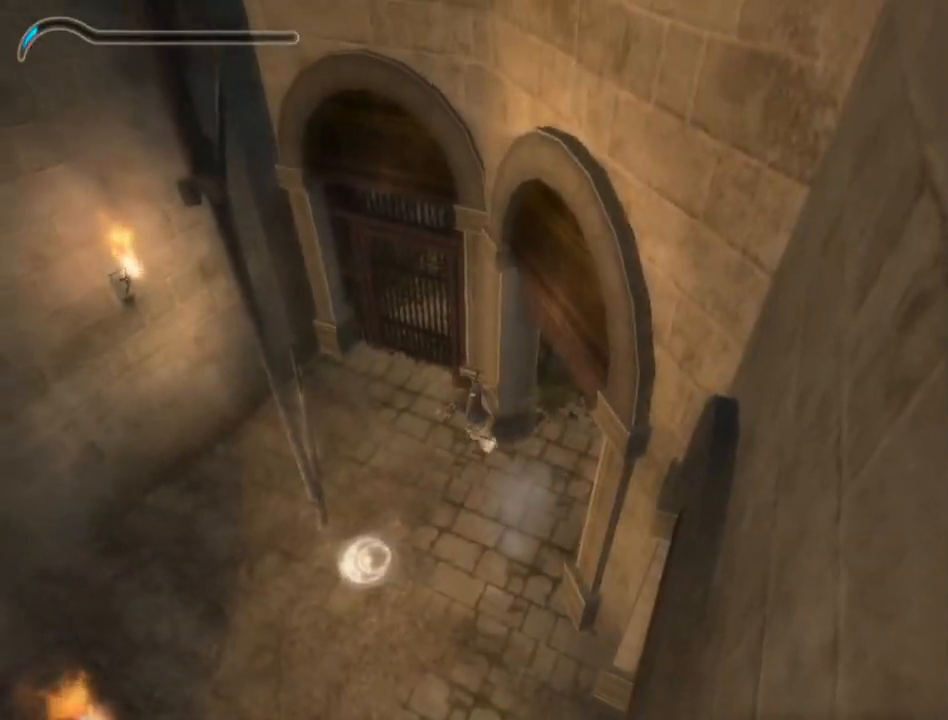
{"buttons": [], "left_stick": "down-left", "right_stick": "center", "events": [[117, "left_stick", "down"], [400, "left_stick", "down-left"]]}
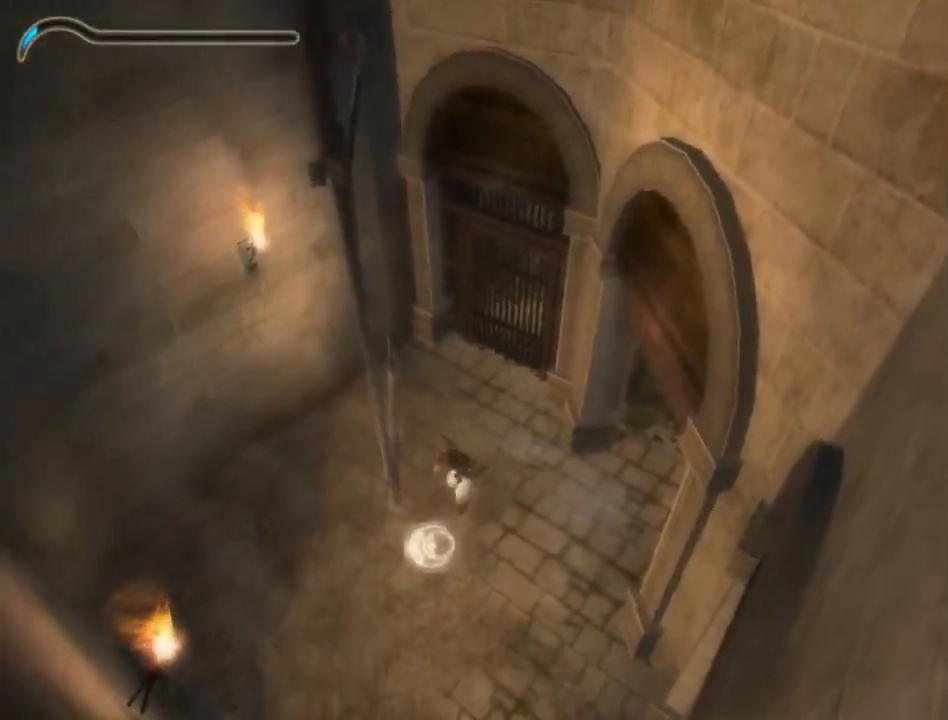
{"buttons": [], "left_stick": "center", "right_stick": "center", "events": [[83, "left_stick", "center"], [167, "A", "down"], [200, "A", "up"], [283, "A", "down"], [350, "A", "up"], [400, "B", "down"], [483, "B", "up"]]}
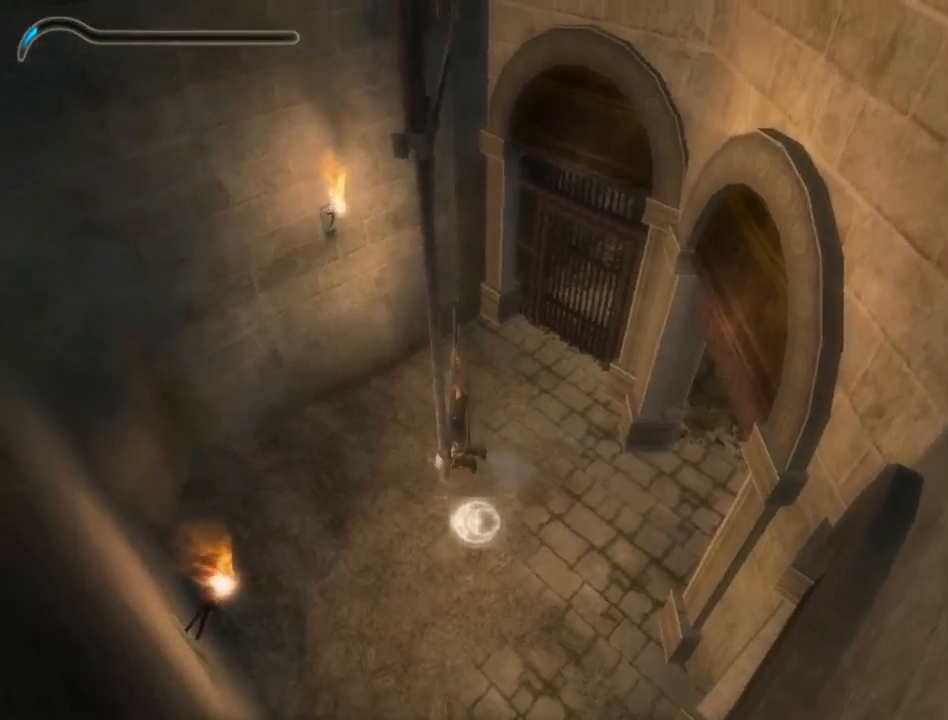
{"buttons": ["B"], "left_stick": "center", "right_stick": "center", "events": [[67, "B", "down"], [133, "B", "up"], [183, "B", "down"], [250, "B", "up"], [350, "B", "down"], [417, "B", "up"], [467, "B", "down"]]}
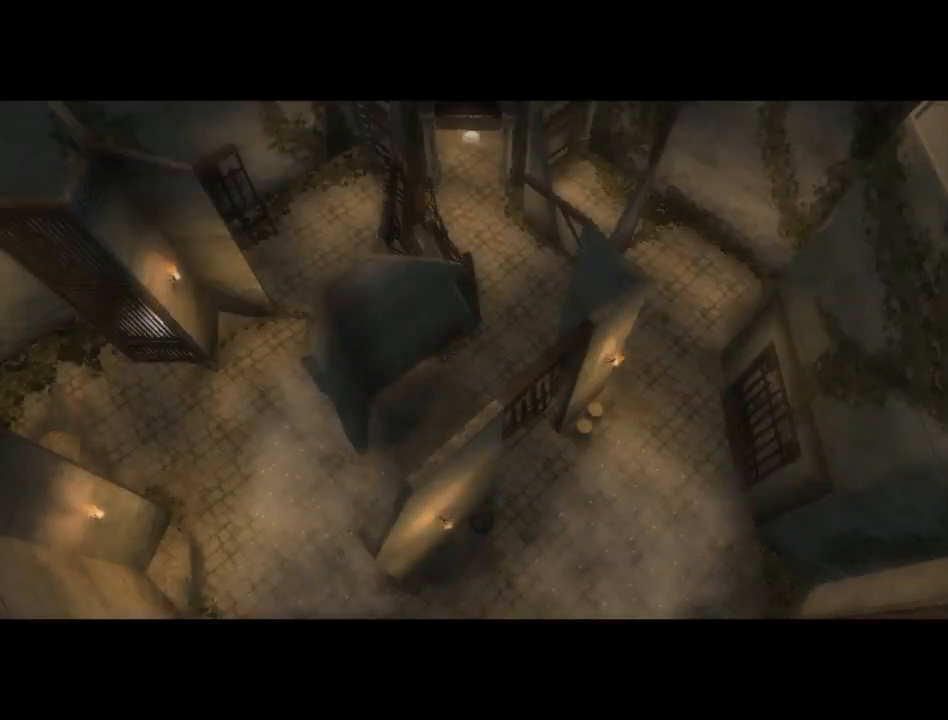
{"buttons": [], "left_stick": "center", "right_stick": "center", "events": [[33, "B", "up"]]}
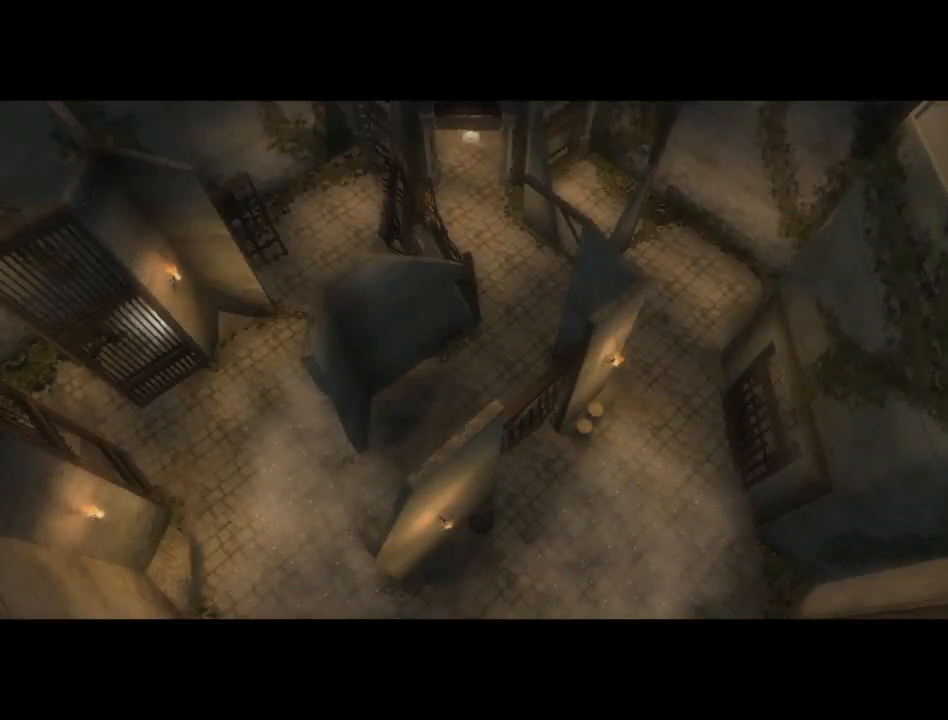
{"buttons": [], "left_stick": "center", "right_stick": "center", "events": []}